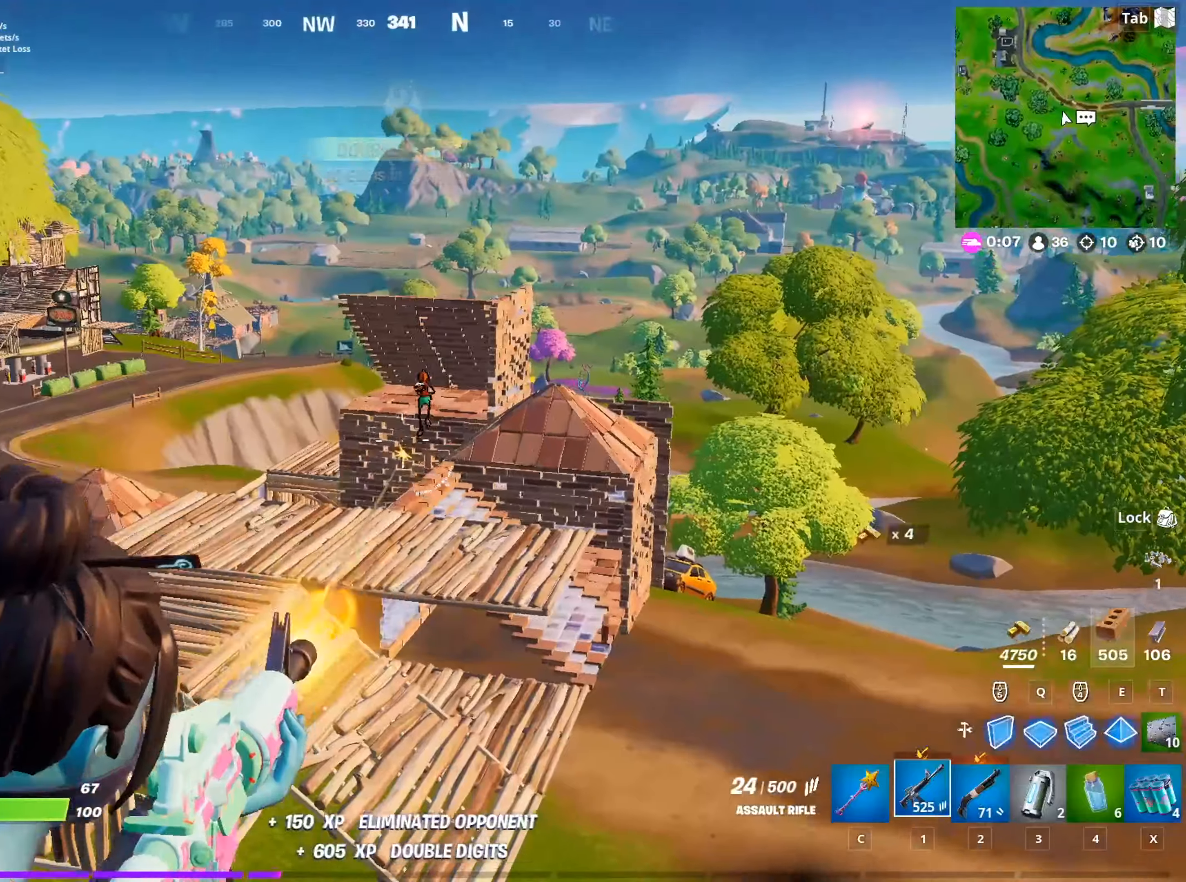
Gameplay with keyboard and mouse; each line is a JSON object with the keys and mouse buttons held at the frame after it. "events" lists presses ("down") and releases ("up") of "1", "2", "3", "4", "5", "a", "alt", "c", "caps_lock", "ctrl", "d", "e", "f", "g", "q", "r", "s", "shift", "space", "t", "tab", "v", "w", "x", "z", "mouse_left", "mouse_wheel" and "mouse_right" between this image and that frame as [ms after this image, input, new state], when the widget could be followed in between. "mouse_left", "mouse_wheel", "mouse_right" = the "left", "wheel", "right" buttons of the "mouse" list. No other keys are recorded. "wheel" means that the mouse wheel is clicked or scrolled. "mouse_move" is the direction in which the mouse moves at that frame (one of eight, or "still"), when it could be read.
{"keys": [], "mouse": ["left", "right"], "mouse_move": "left", "events": [[33, "s", "down"], [234, "s", "up"]]}
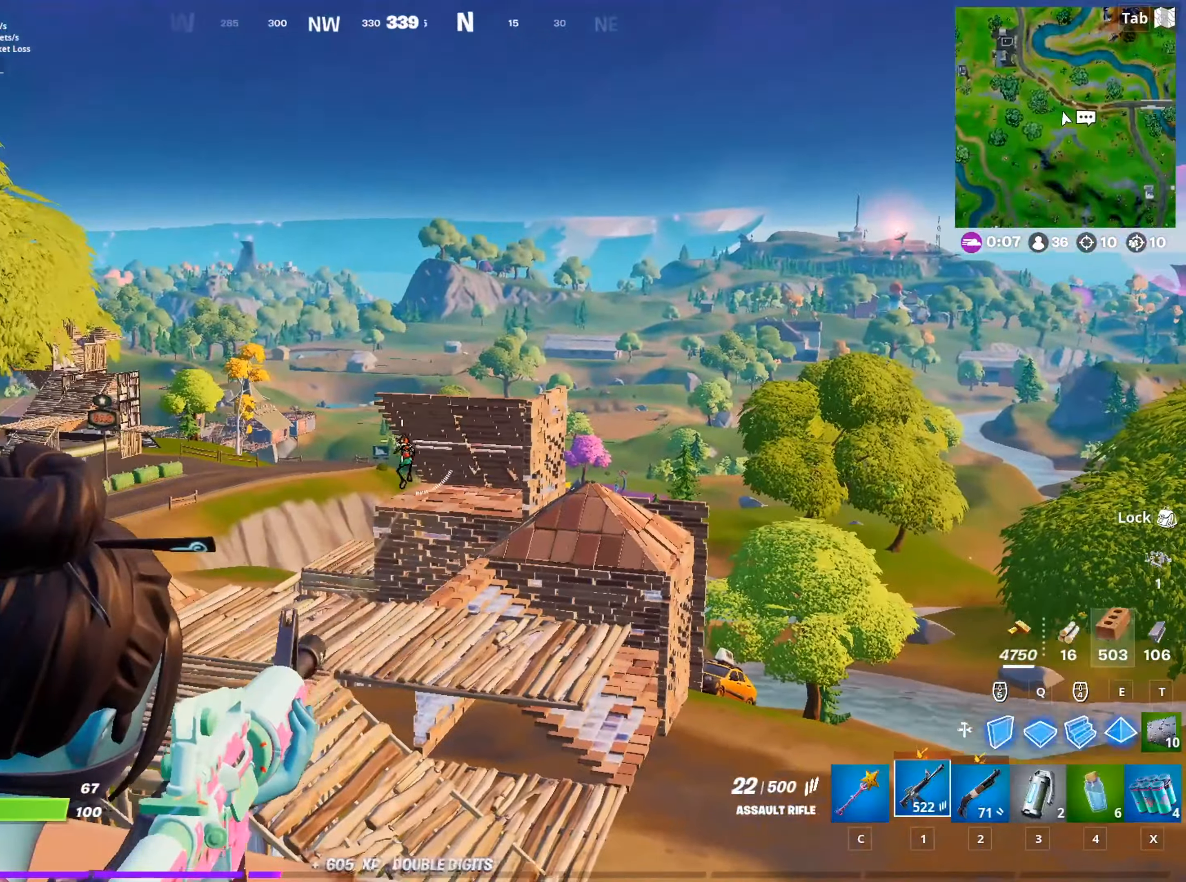
{"keys": [], "mouse": ["left", "right"], "mouse_move": "down-left", "events": []}
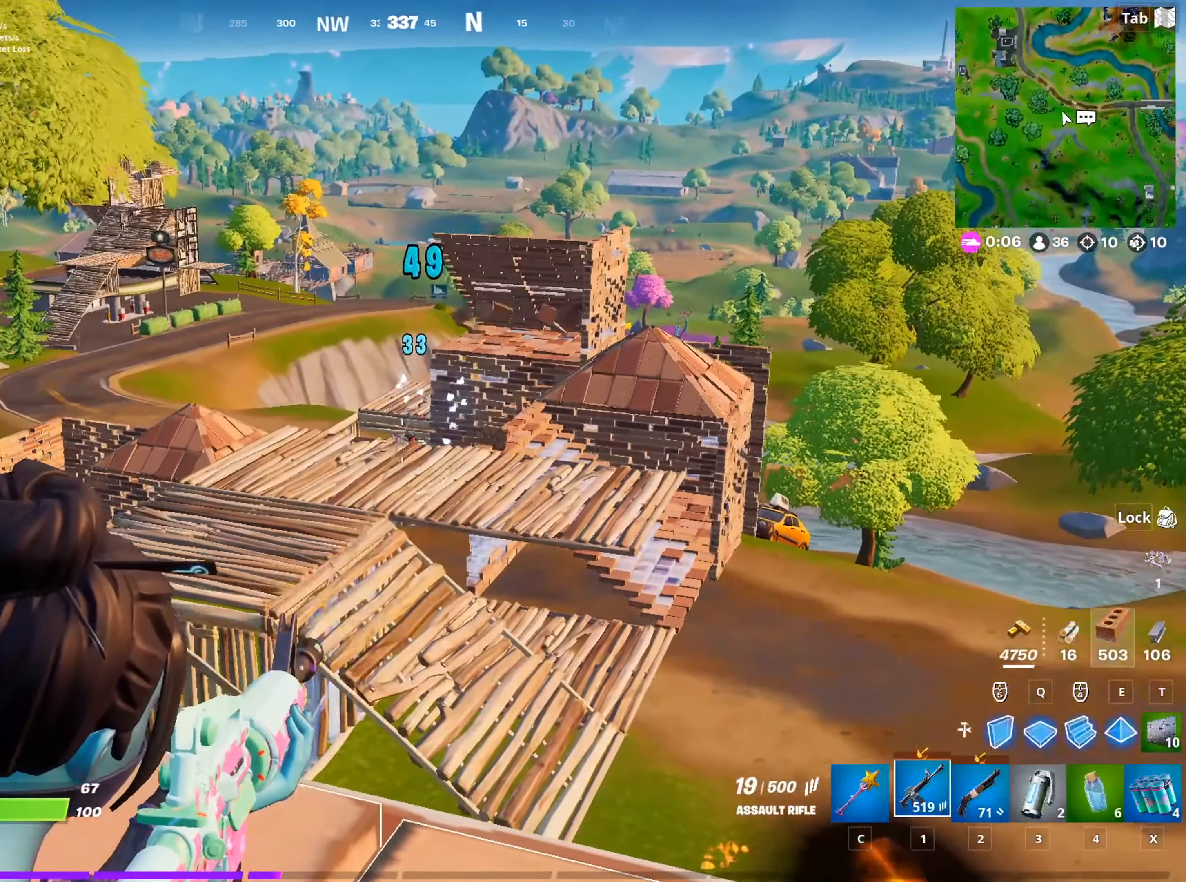
{"keys": ["a", "w"], "mouse": ["left"], "mouse_move": "up", "events": [[167, "mouse_left", "up"], [167, "w", "down"], [217, "a", "down"], [217, "mouse_right", "up"], [300, "3", "down"], [300, "space", "down"], [451, "3", "up"], [451, "mouse_left", "down"], [451, "space", "up"]]}
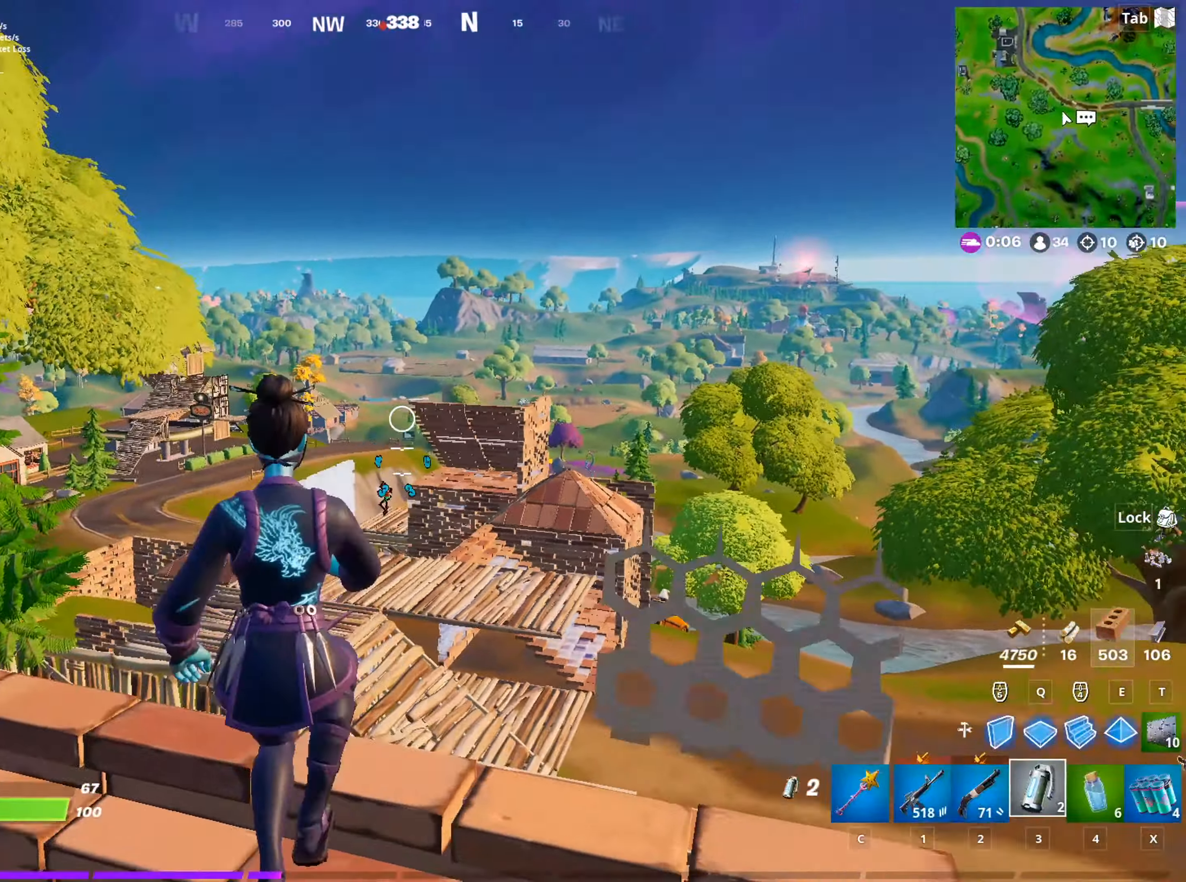
{"keys": ["a"], "mouse": [], "mouse_move": "still", "events": [[33, "mouse_left", "up"], [183, "w", "up"], [317, "mouse_left", "down"], [467, "mouse_left", "up"]]}
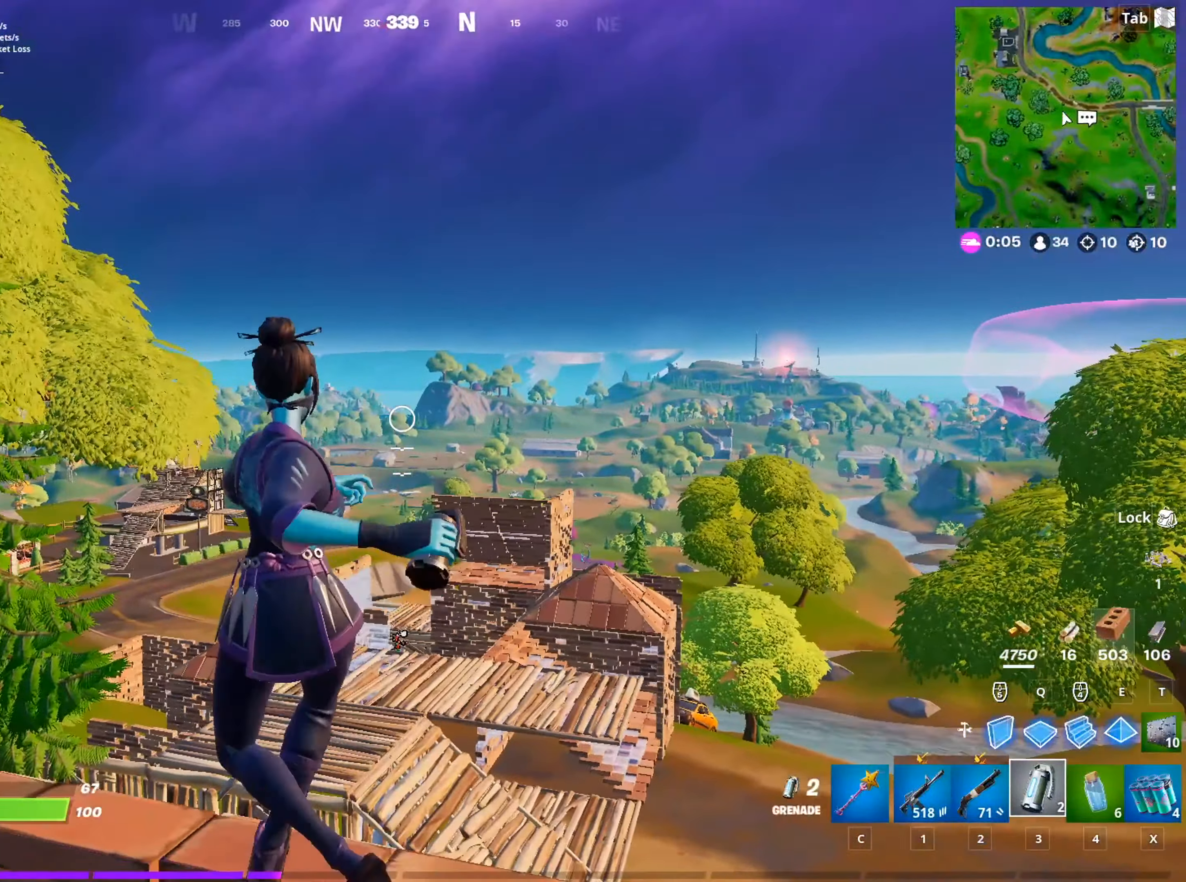
{"keys": [], "mouse": [], "mouse_move": "down-left", "events": [[100, "a", "up"], [150, "x", "down"], [250, "x", "up"]]}
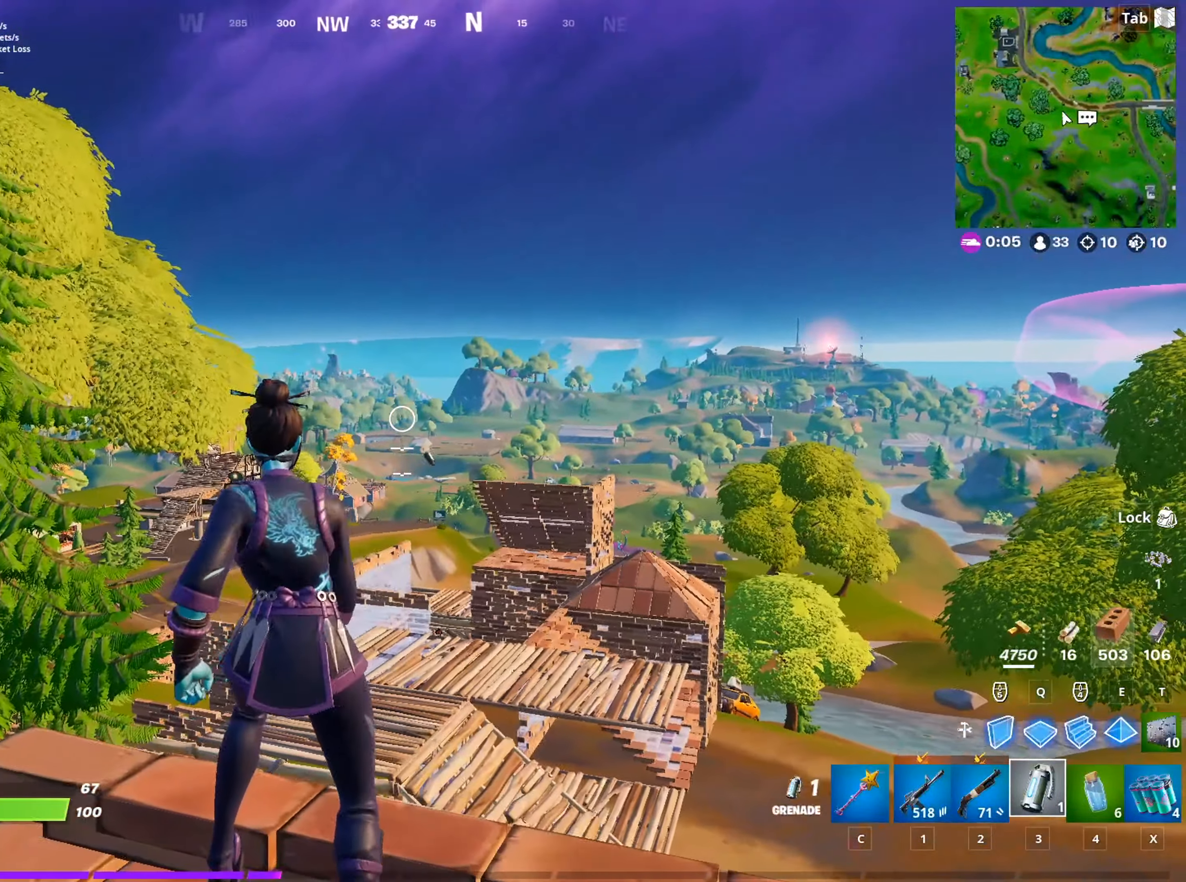
{"keys": ["d", "s", "space"], "mouse": [], "mouse_move": "still", "events": [[33, "3", "down"], [116, "3", "up"], [266, "d", "down"], [266, "mouse_left", "down"], [350, "space", "down"], [400, "mouse_left", "up"], [500, "s", "down"]]}
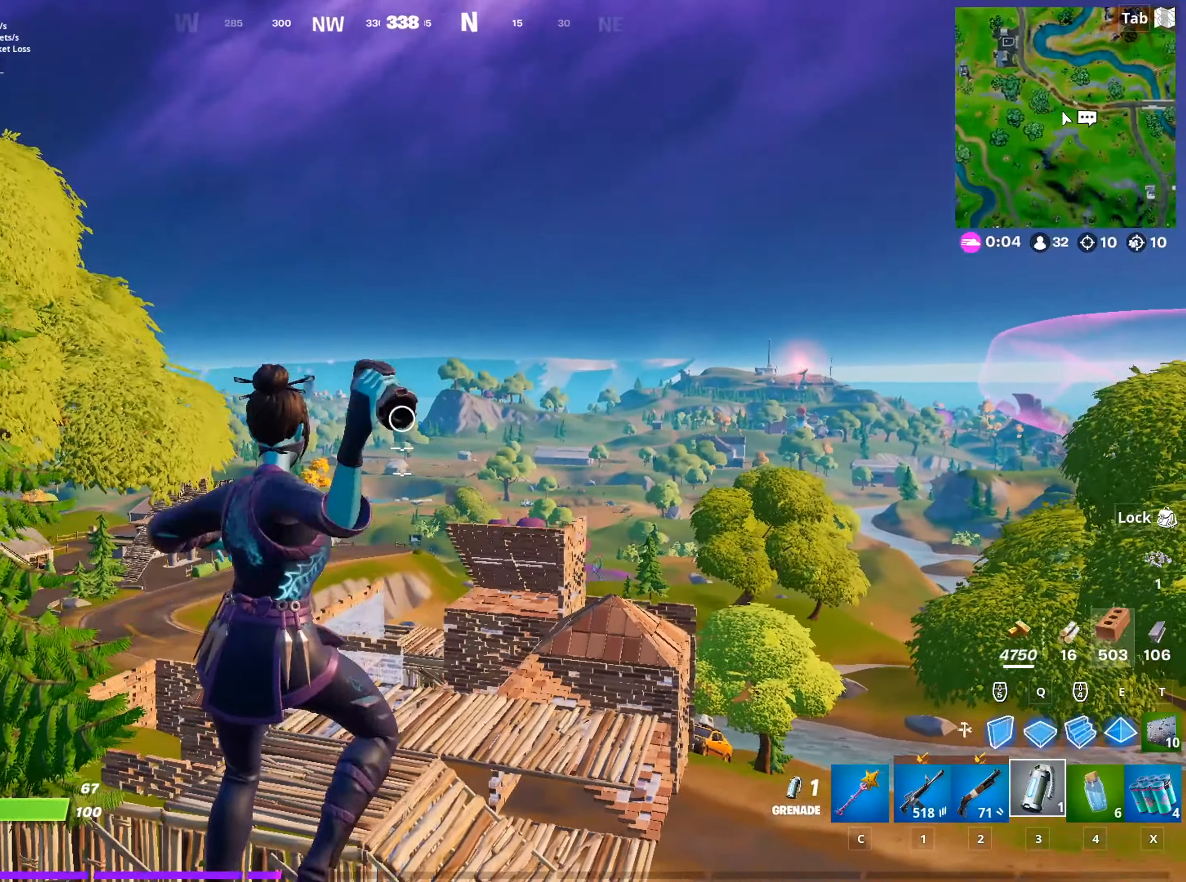
{"keys": ["d"], "mouse": [], "mouse_move": "down-right", "events": [[50, "space", "up"], [83, "d", "up"], [284, "d", "down"], [467, "s", "up"]]}
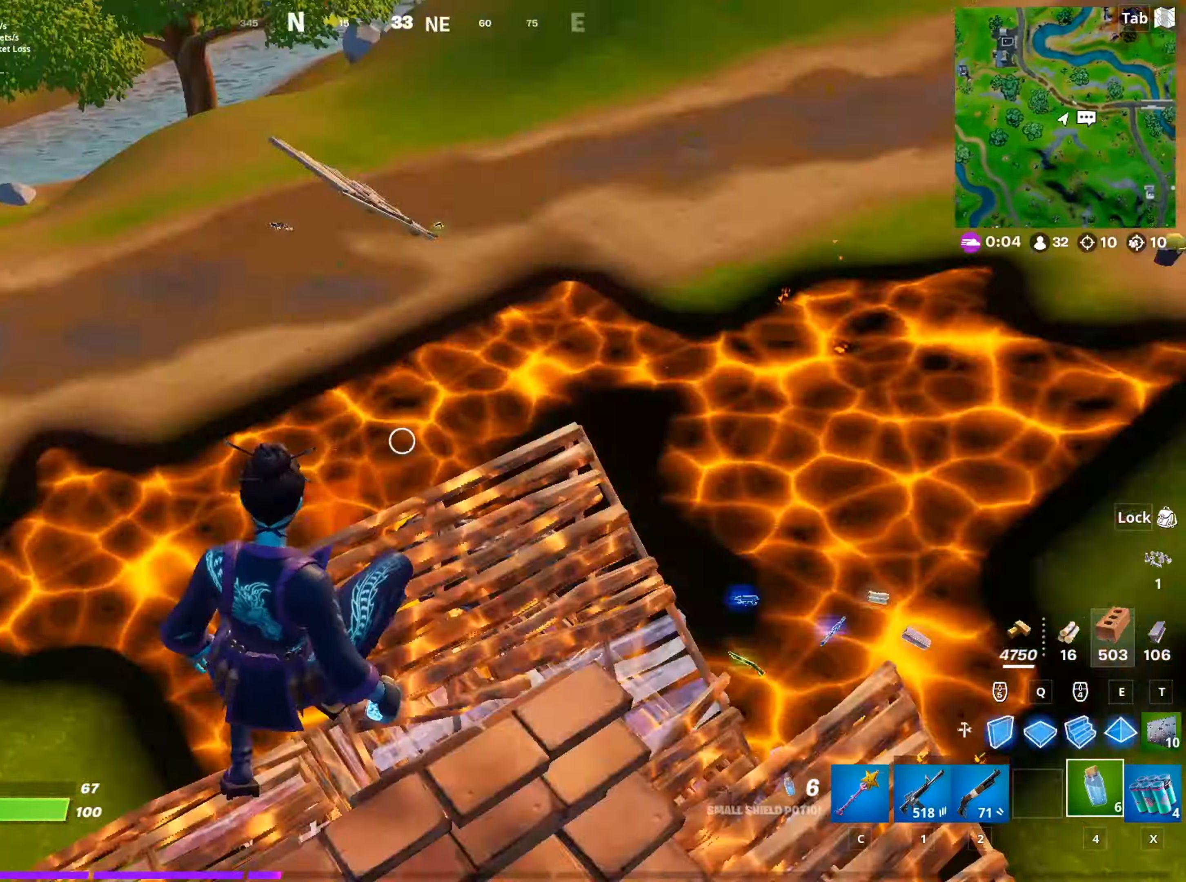
{"keys": ["w"], "mouse": [], "mouse_move": "still", "events": [[100, "1", "down"], [250, "1", "up"], [333, "w", "down"], [483, "d", "up"]]}
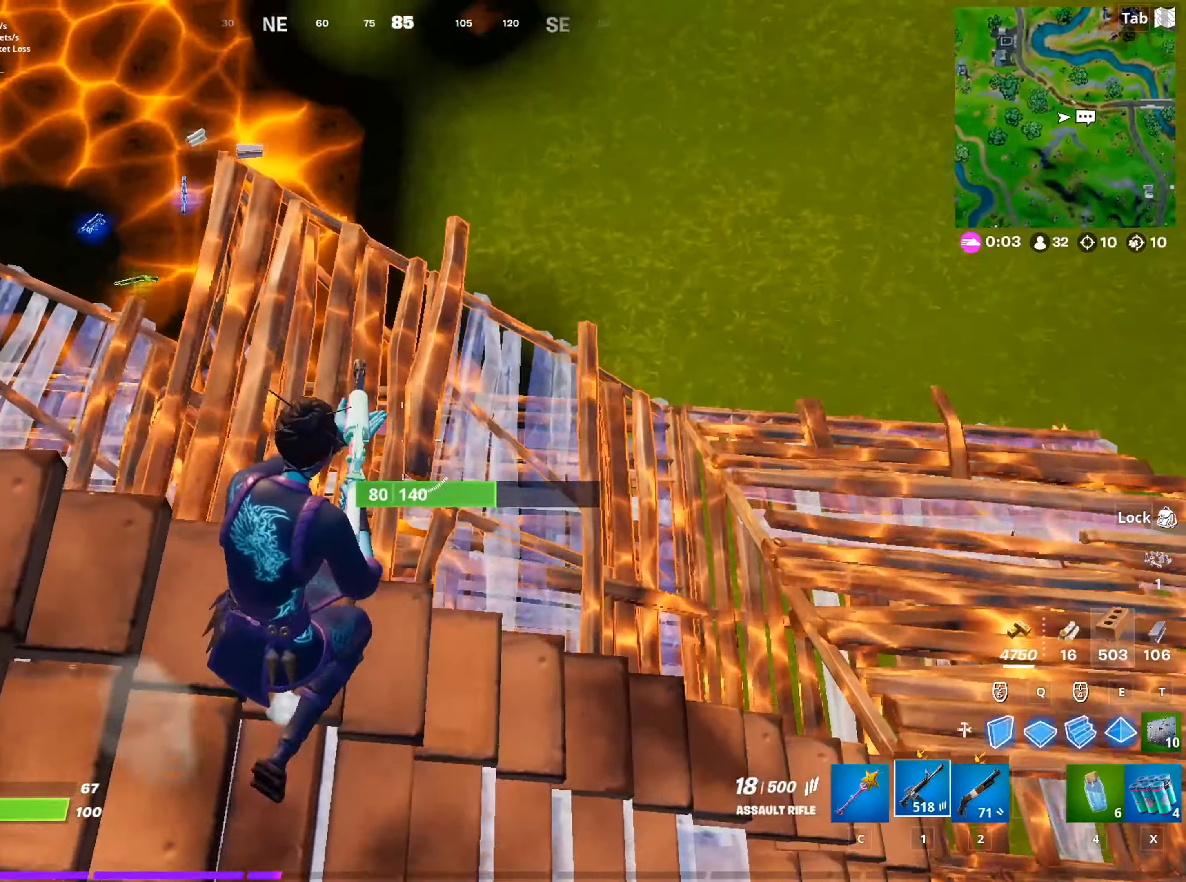
{"keys": ["e", "w"], "mouse": [], "mouse_move": "left", "events": [[67, "r", "down"], [217, "r", "up"], [267, "space", "down"], [451, "e", "down"], [501, "space", "up"]]}
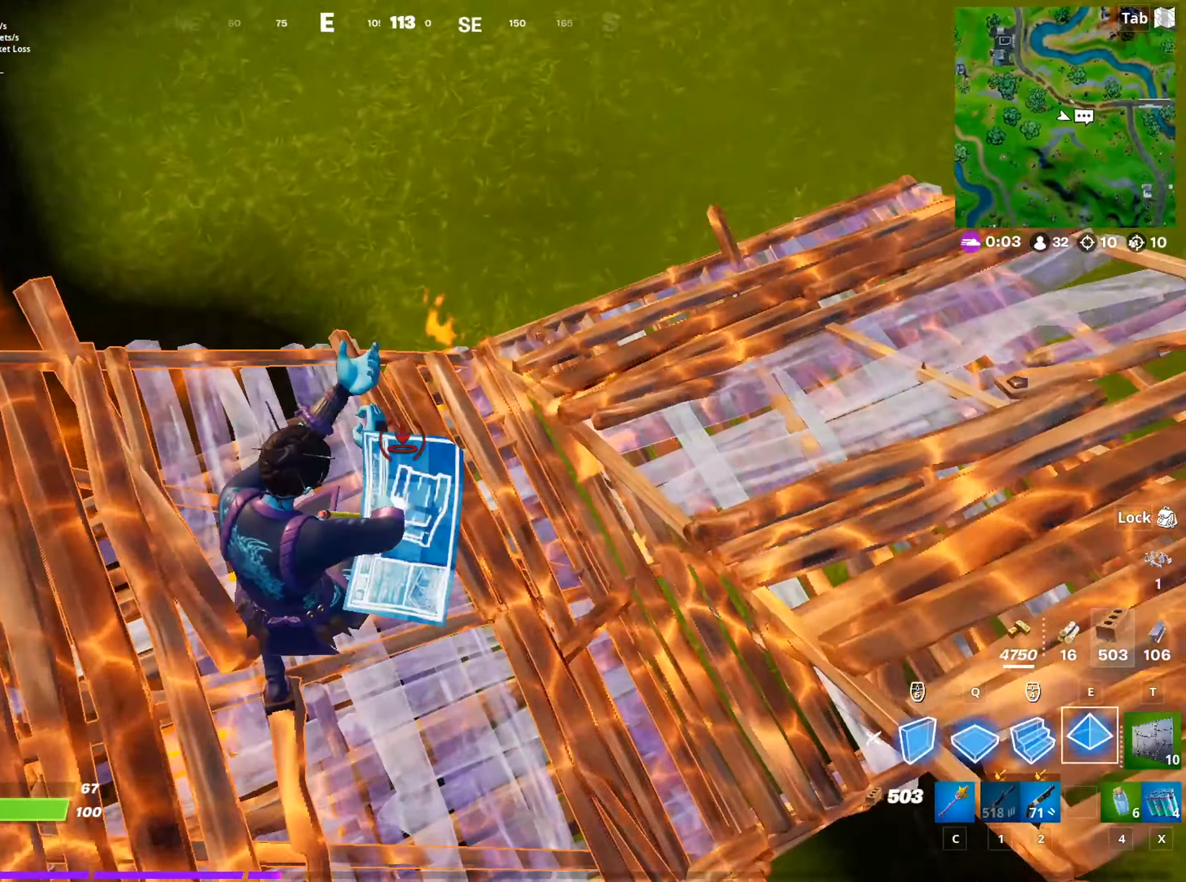
{"keys": ["space", "w"], "mouse": [], "mouse_move": "still", "events": [[33, "e", "up"], [33, "mouse_left", "down"], [133, "mouse_left", "up"], [183, "1", "down"], [367, "1", "up"], [467, "space", "down"]]}
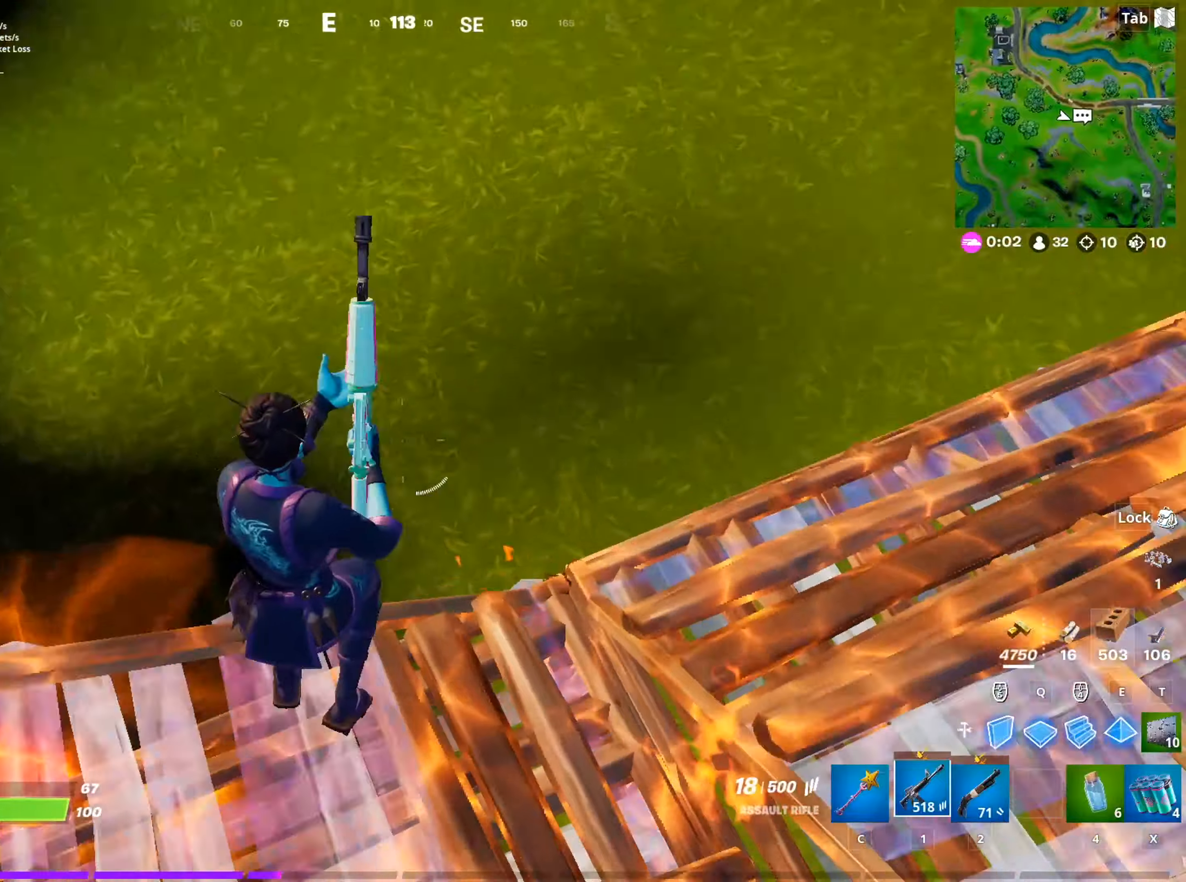
{"keys": ["s"], "mouse": [], "mouse_move": "still", "events": [[50, "r", "down"], [150, "r", "up"], [150, "space", "up"], [150, "w", "up"], [250, "r", "down"], [284, "s", "down"], [334, "r", "up"]]}
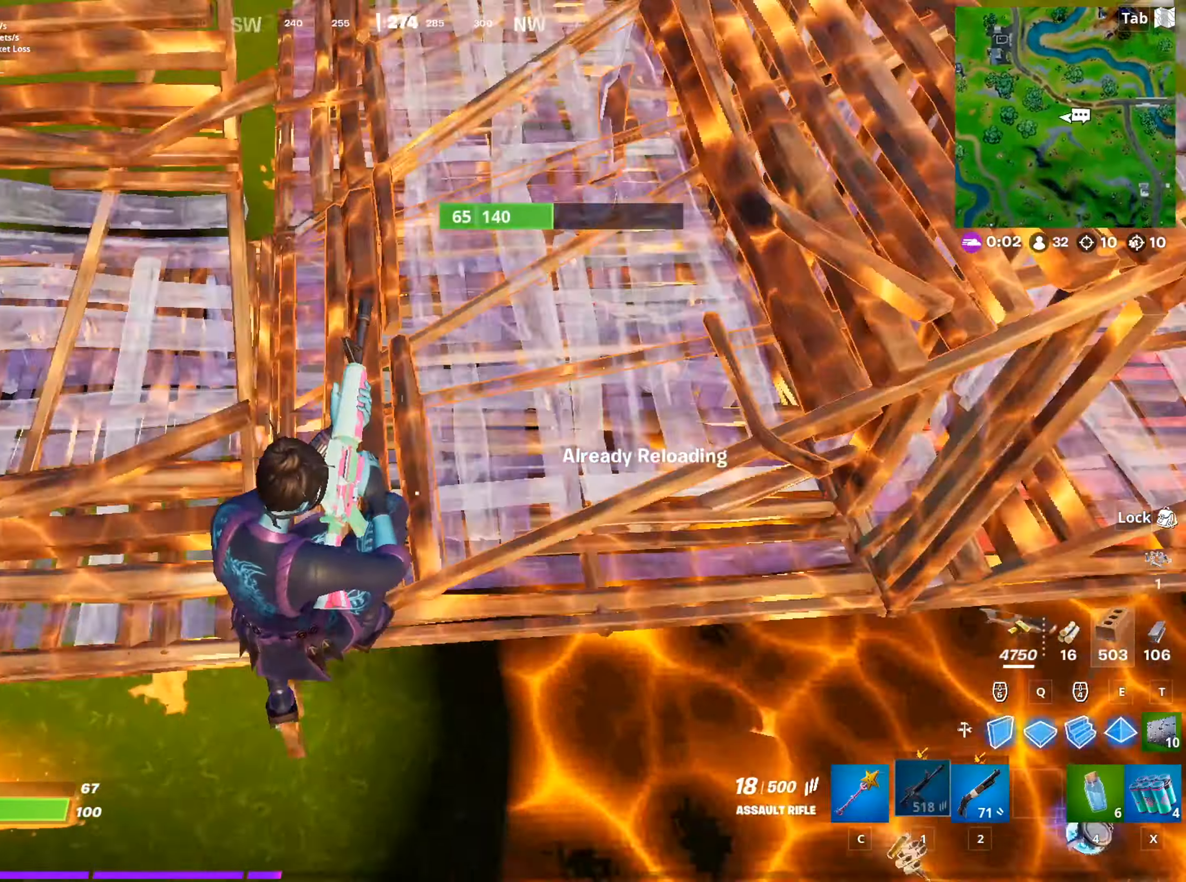
{"keys": ["s"], "mouse": [], "mouse_move": "up", "events": []}
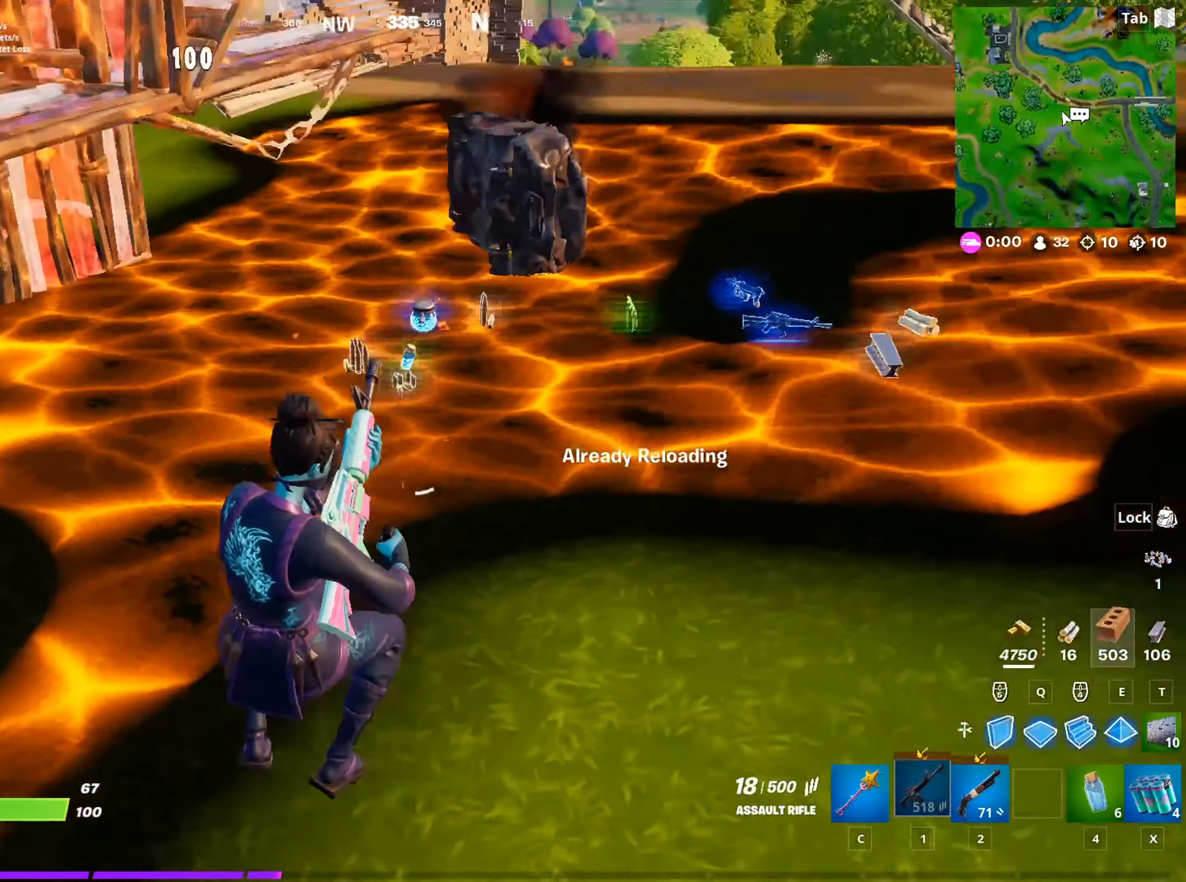
{"keys": ["d"], "mouse": [], "mouse_move": "still", "events": [[267, "space", "down"], [317, "d", "down"], [367, "s", "up"], [467, "space", "up"]]}
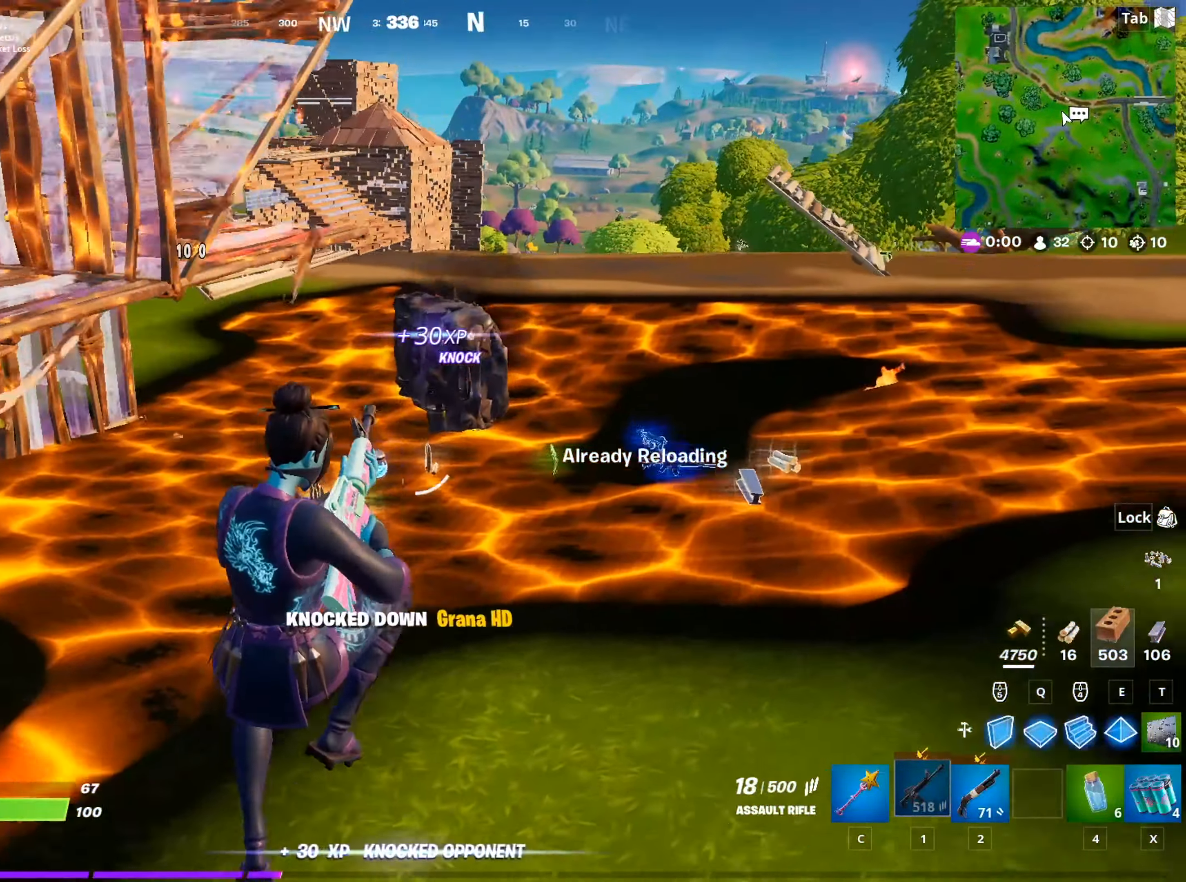
{"keys": ["d", "w"], "mouse": [], "mouse_move": "up", "events": [[483, "w", "down"]]}
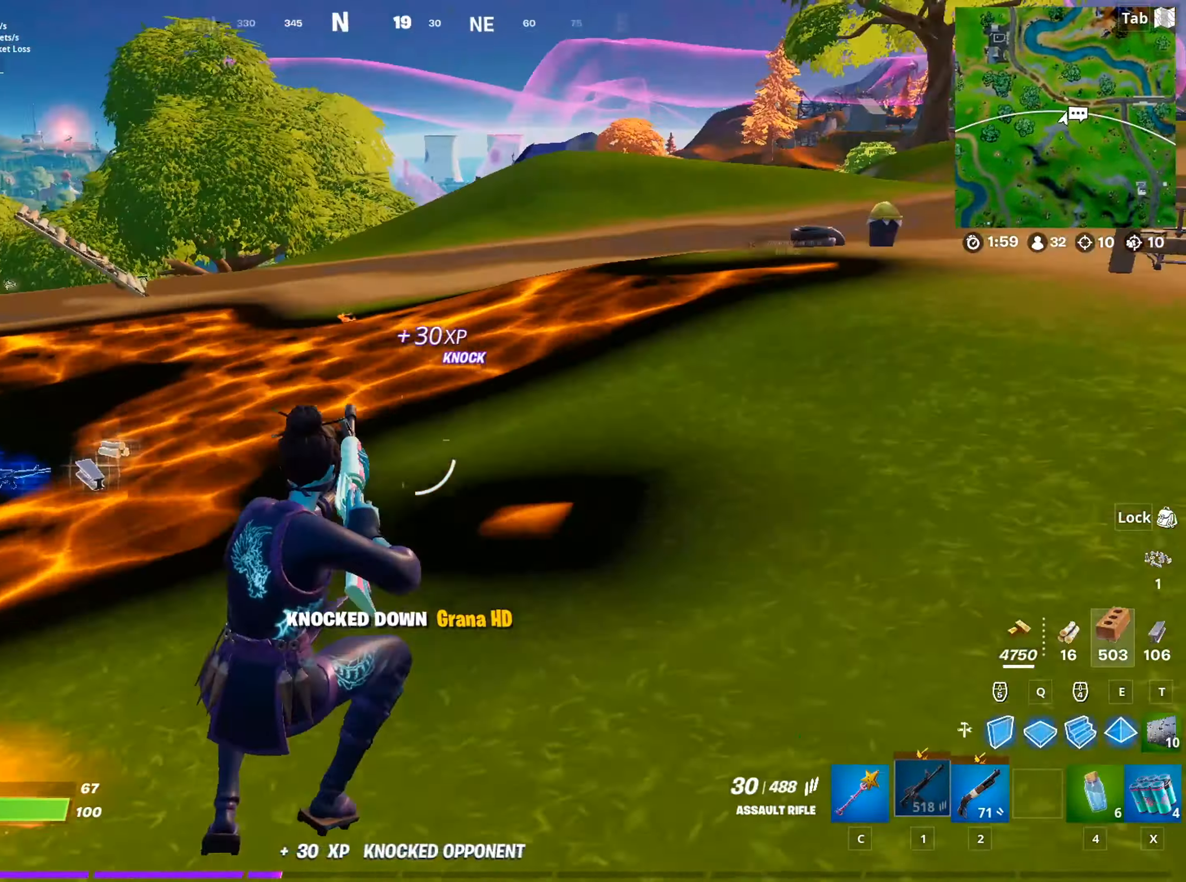
{"keys": ["space"], "mouse": [], "mouse_move": "still", "events": [[167, "2", "down"], [350, "2", "up"], [451, "space", "down"], [501, "d", "up"], [501, "w", "up"]]}
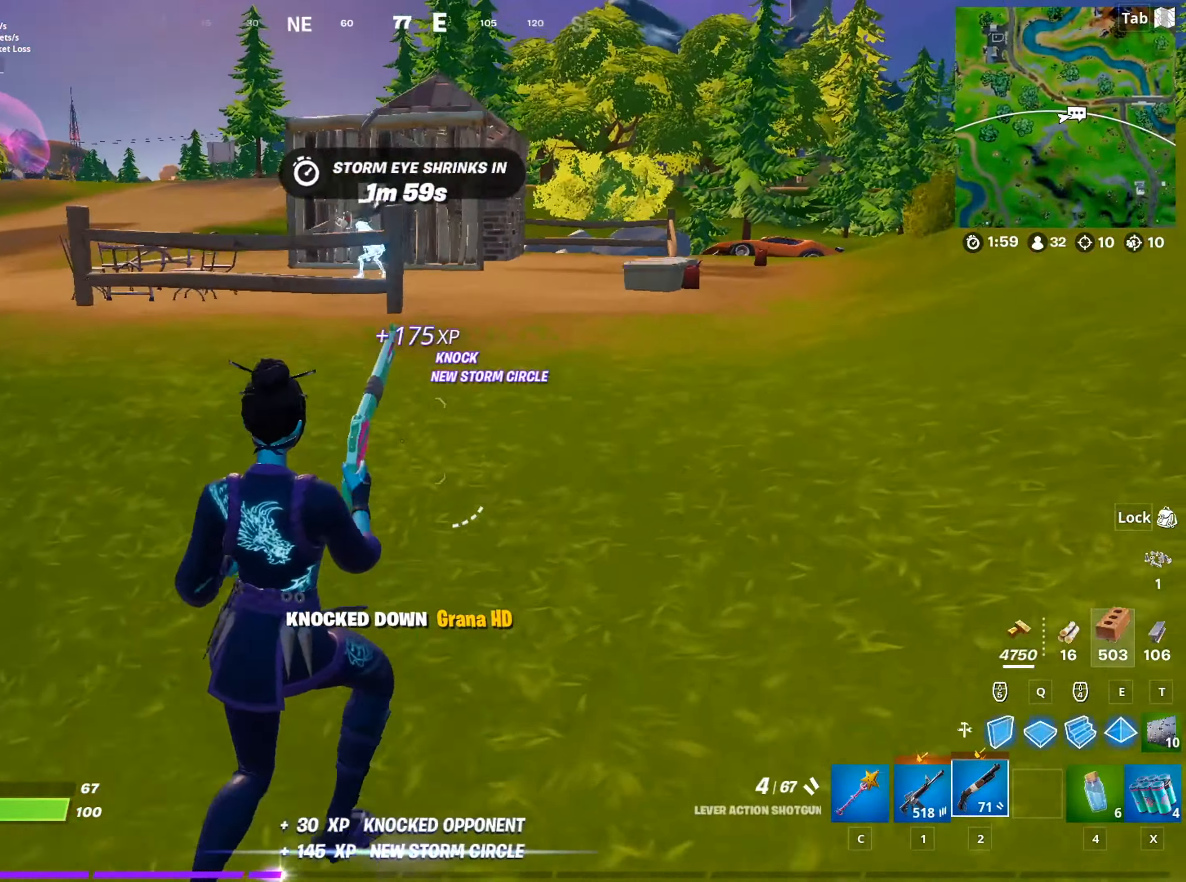
{"keys": ["w"], "mouse": [], "mouse_move": "still", "events": [[33, "r", "down"], [83, "space", "up"], [133, "r", "up"], [233, "r", "down"], [317, "w", "down"], [367, "r", "up"]]}
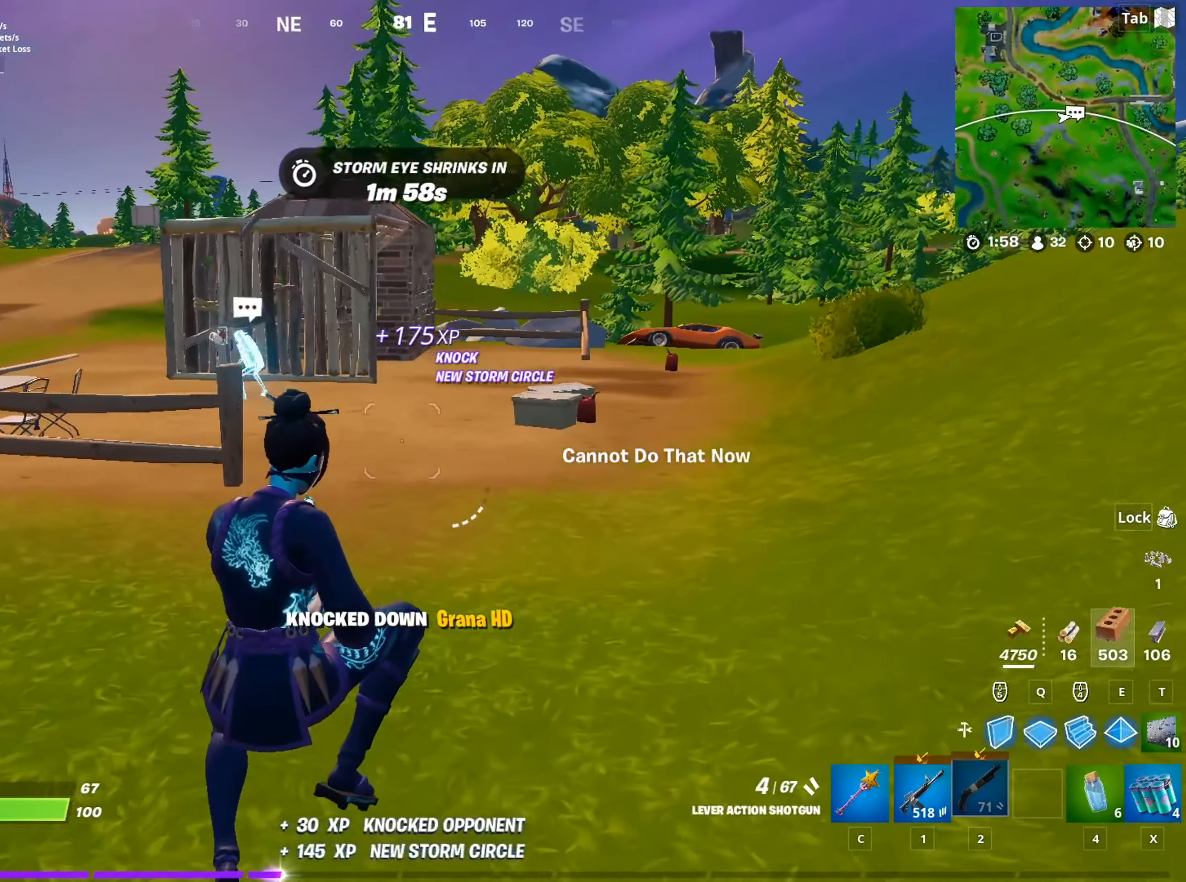
{"keys": ["d", "w"], "mouse": [], "mouse_move": "left", "events": [[100, "d", "down"]]}
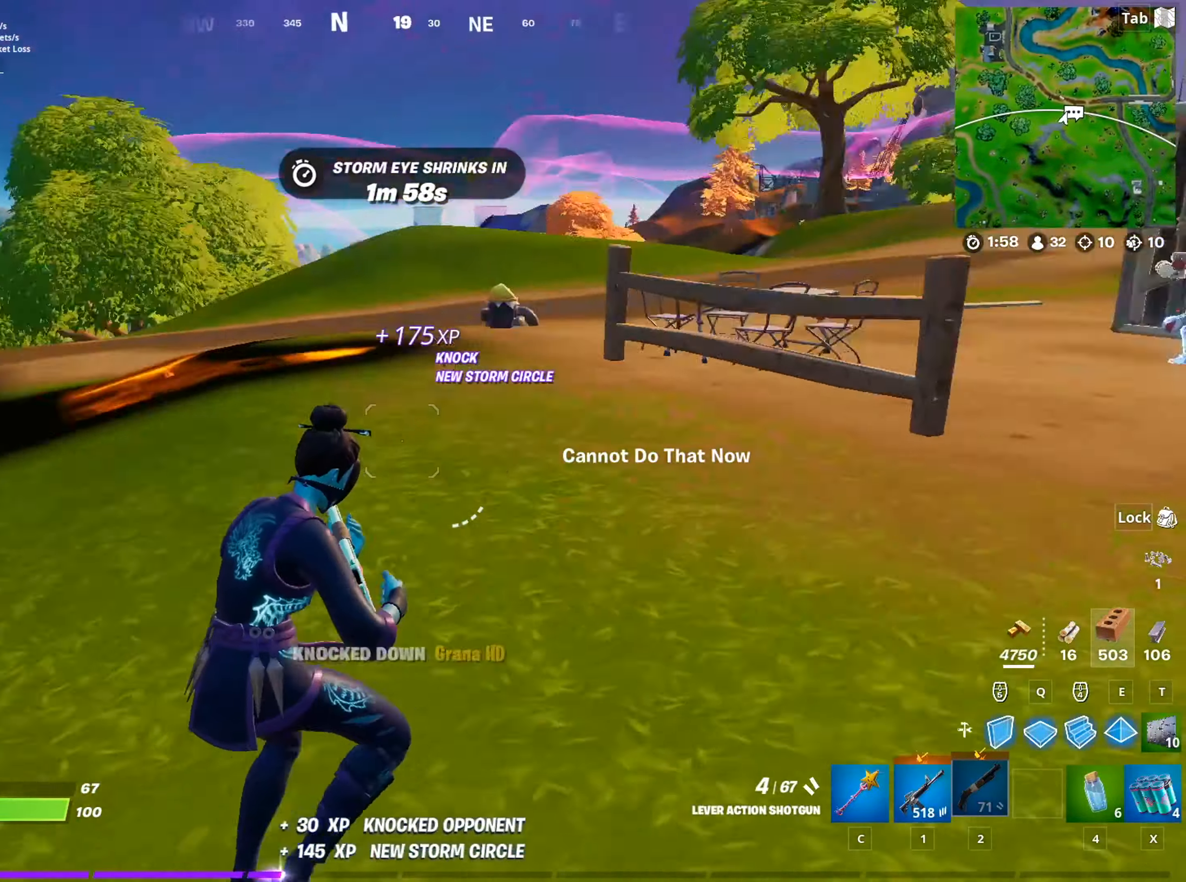
{"keys": ["d"], "mouse": [], "mouse_move": "still", "events": [[116, "w", "up"]]}
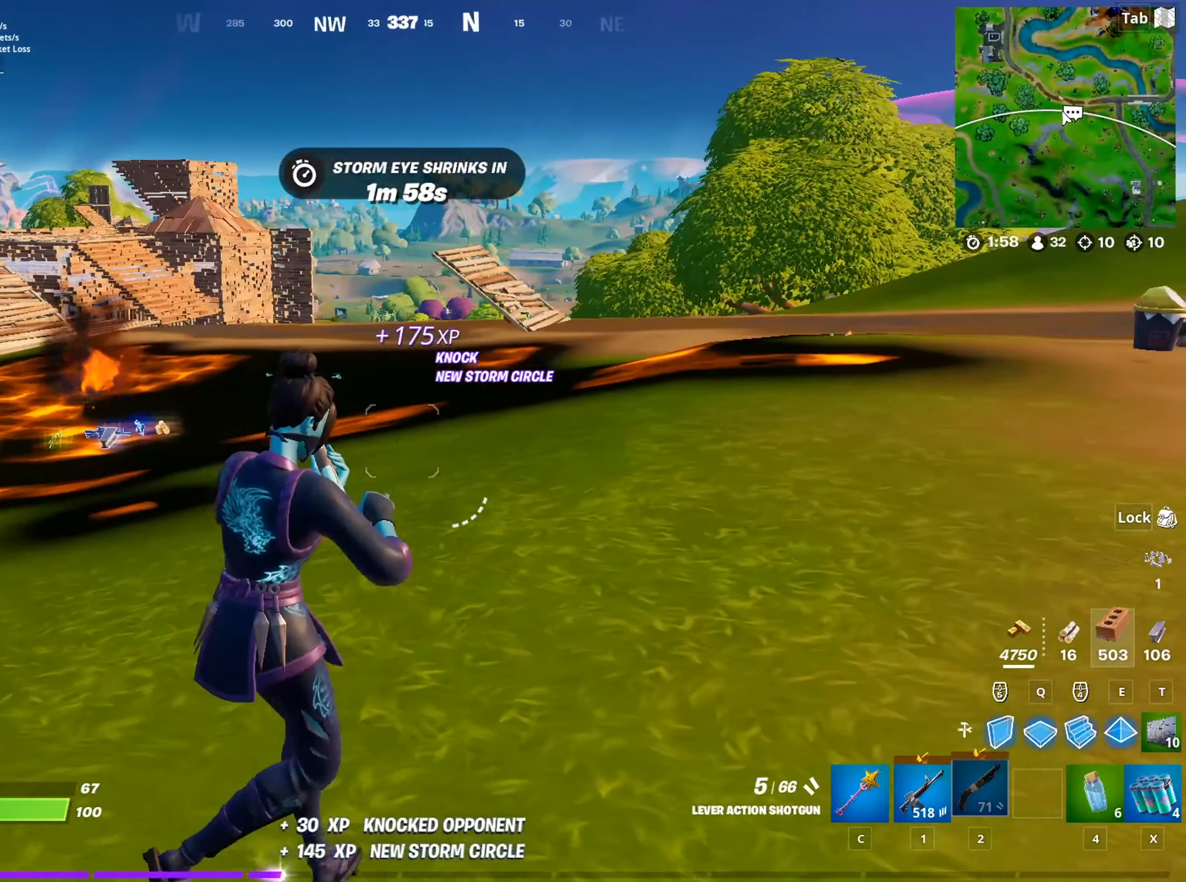
{"keys": ["w"], "mouse": [], "mouse_move": "still", "events": [[50, "w", "down"], [234, "d", "up"]]}
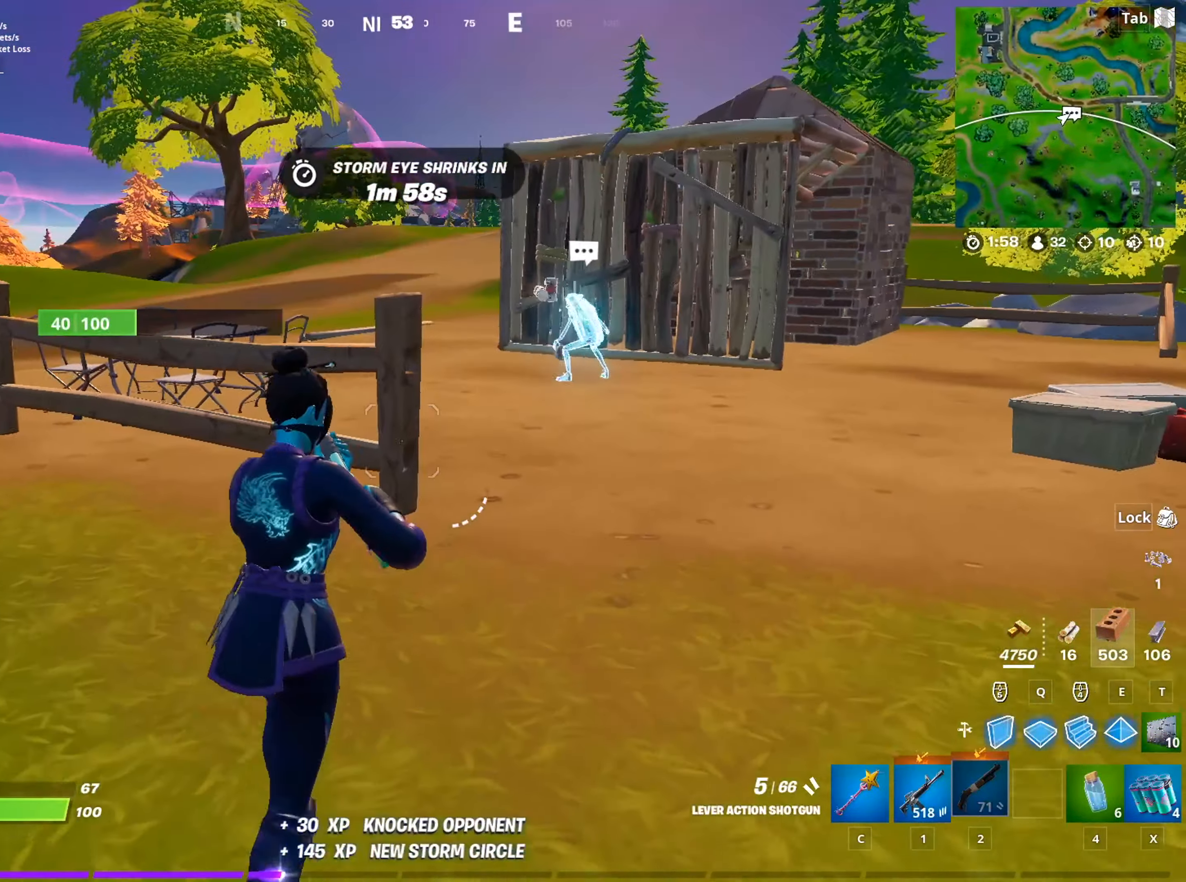
{"keys": ["d", "w"], "mouse": [], "mouse_move": "still", "events": [[16, "d", "down"]]}
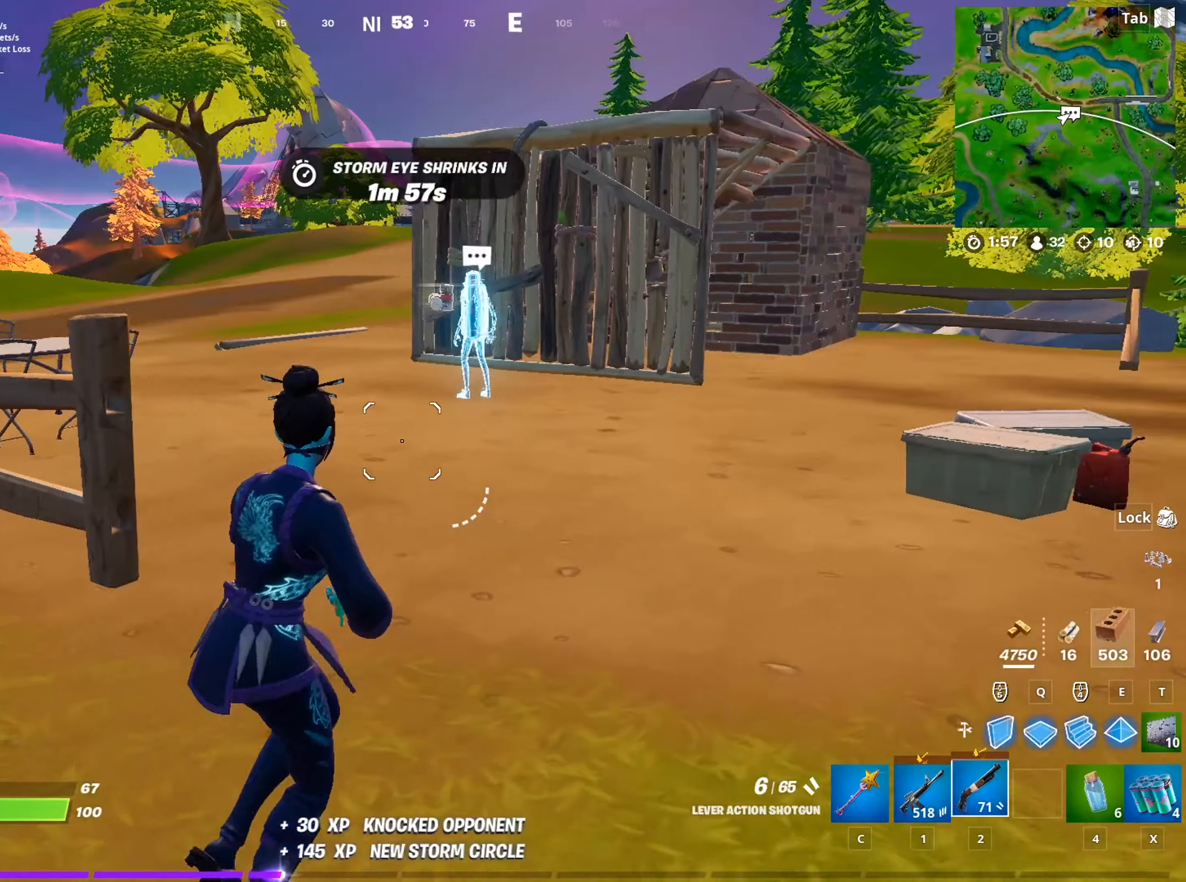
{"keys": ["c", "w"], "mouse": [], "mouse_move": "still", "events": [[33, "d", "up"], [350, "2", "down"], [451, "c", "down"], [501, "2", "up"]]}
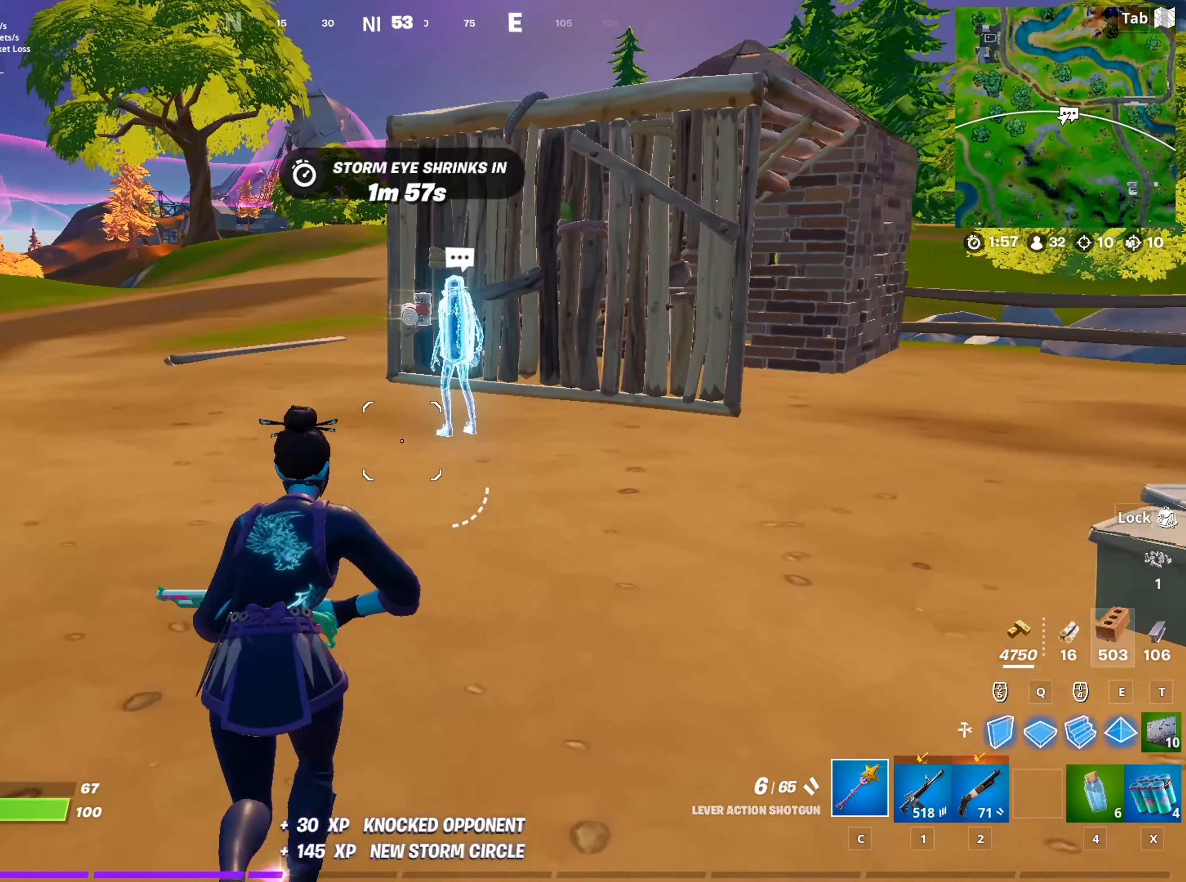
{"keys": ["w"], "mouse": [], "mouse_move": "right", "events": [[83, "2", "down"], [83, "c", "up"], [183, "c", "down"], [233, "2", "up"], [266, "2", "down"], [266, "c", "up"], [367, "c", "down"], [417, "2", "up"], [467, "c", "up"]]}
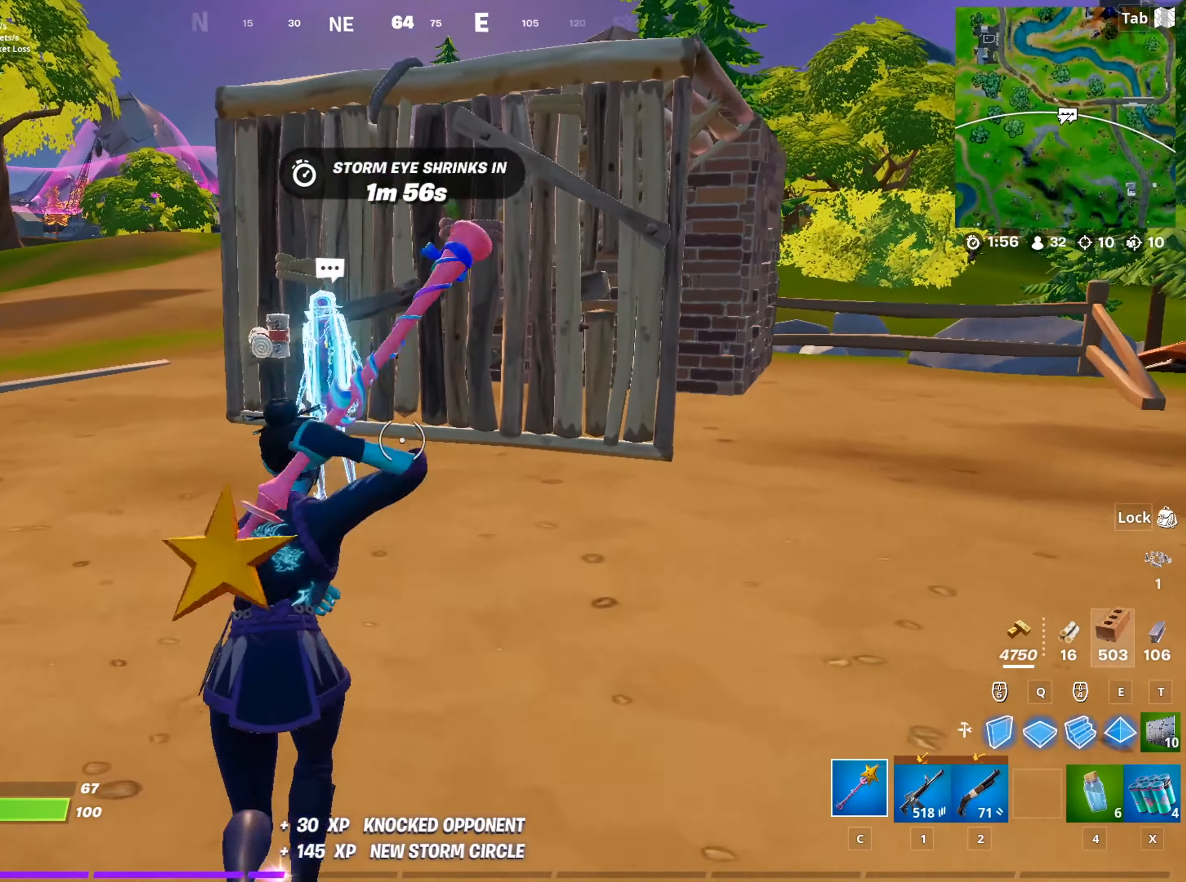
{"keys": ["w"], "mouse": [], "mouse_move": "left", "events": []}
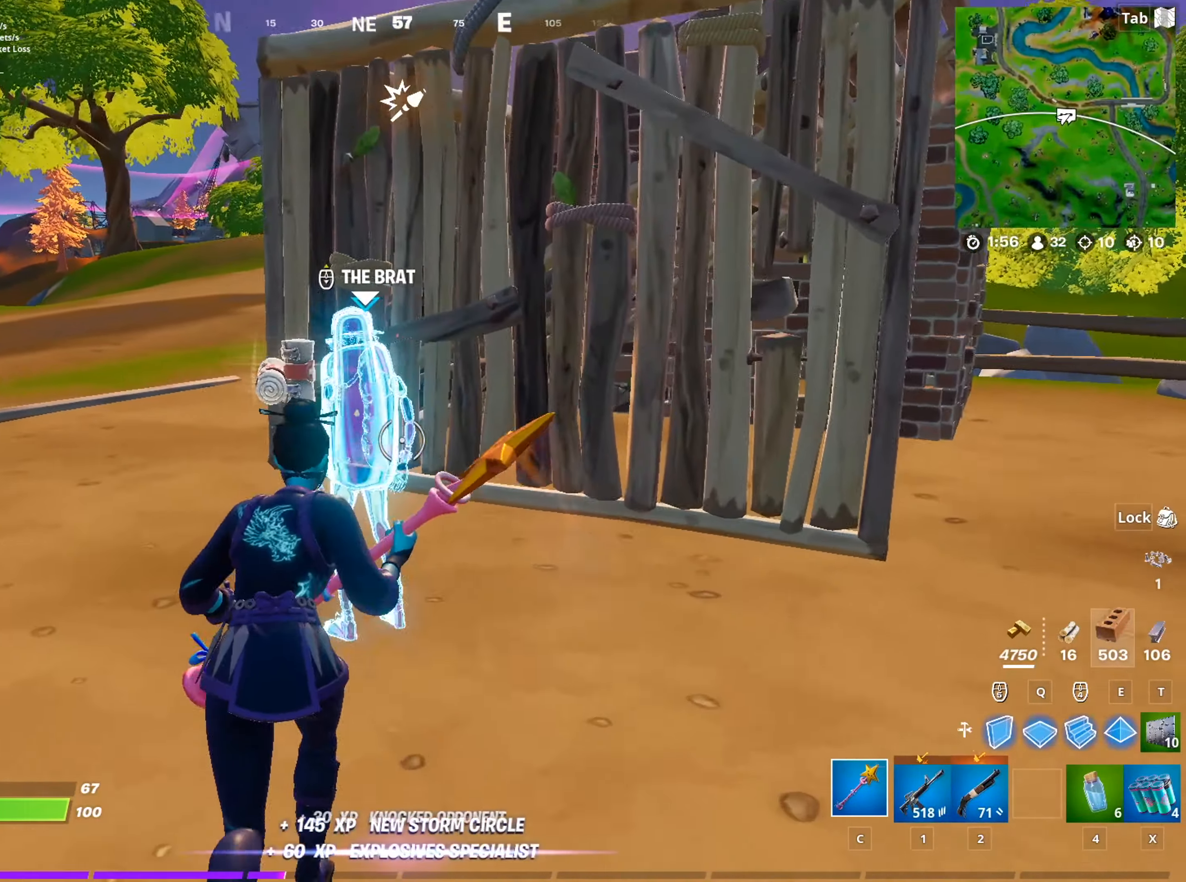
{"keys": ["a", "w"], "mouse": [], "mouse_move": "left", "events": [[183, "mouse_wheel", "down"], [233, "a", "down"], [233, "mouse_wheel", "up"]]}
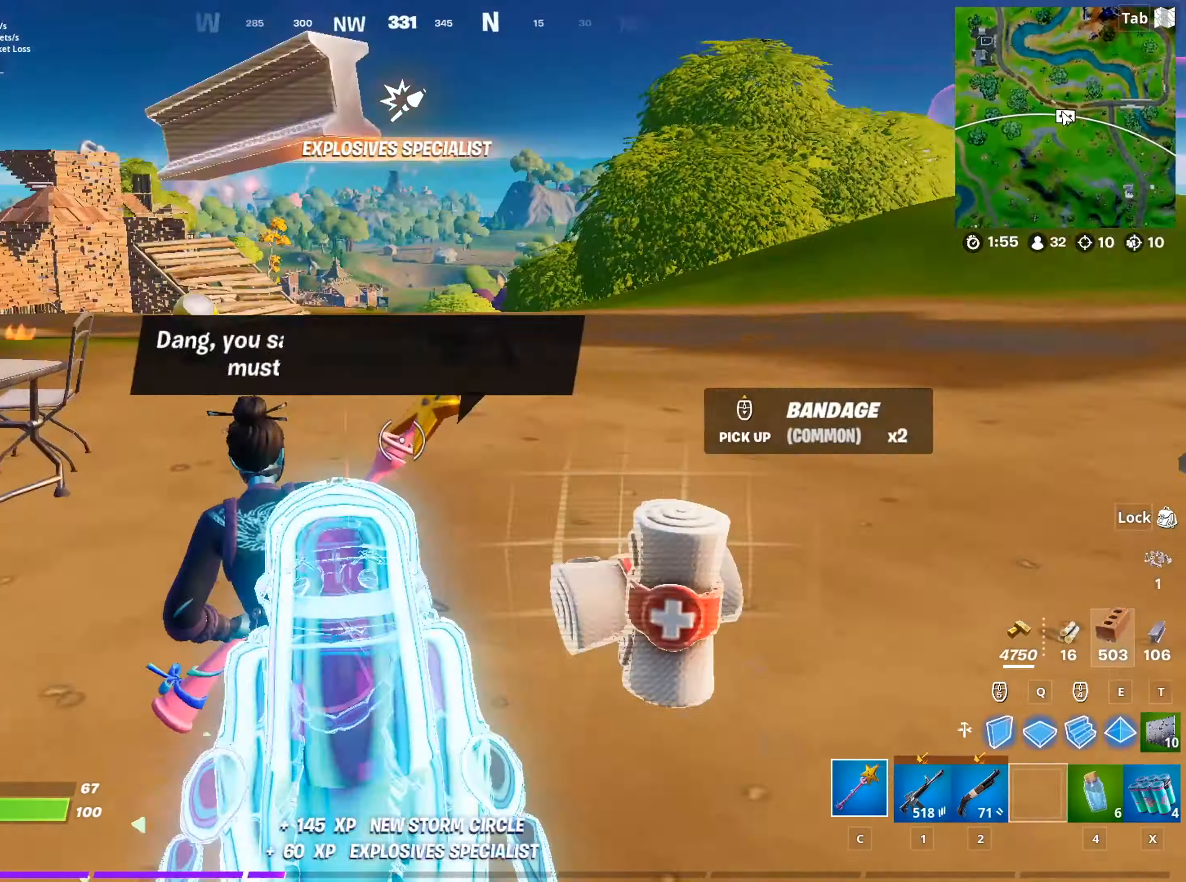
{"keys": ["a", "w"], "mouse": ["left"], "mouse_move": "down", "events": [[50, "x", "down"], [201, "x", "up"], [434, "mouse_left", "down"]]}
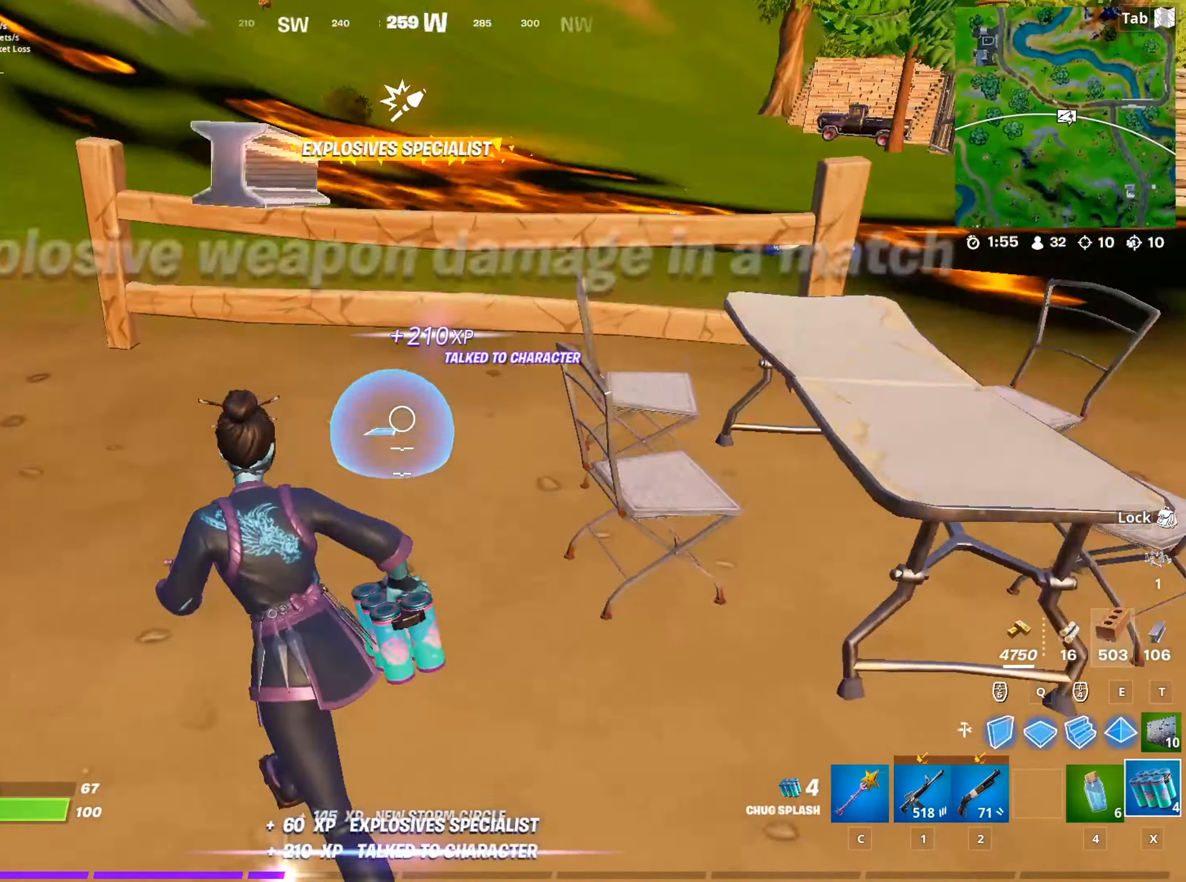
{"keys": ["w"], "mouse": [], "mouse_move": "still", "events": [[33, "mouse_left", "up"], [350, "a", "up"]]}
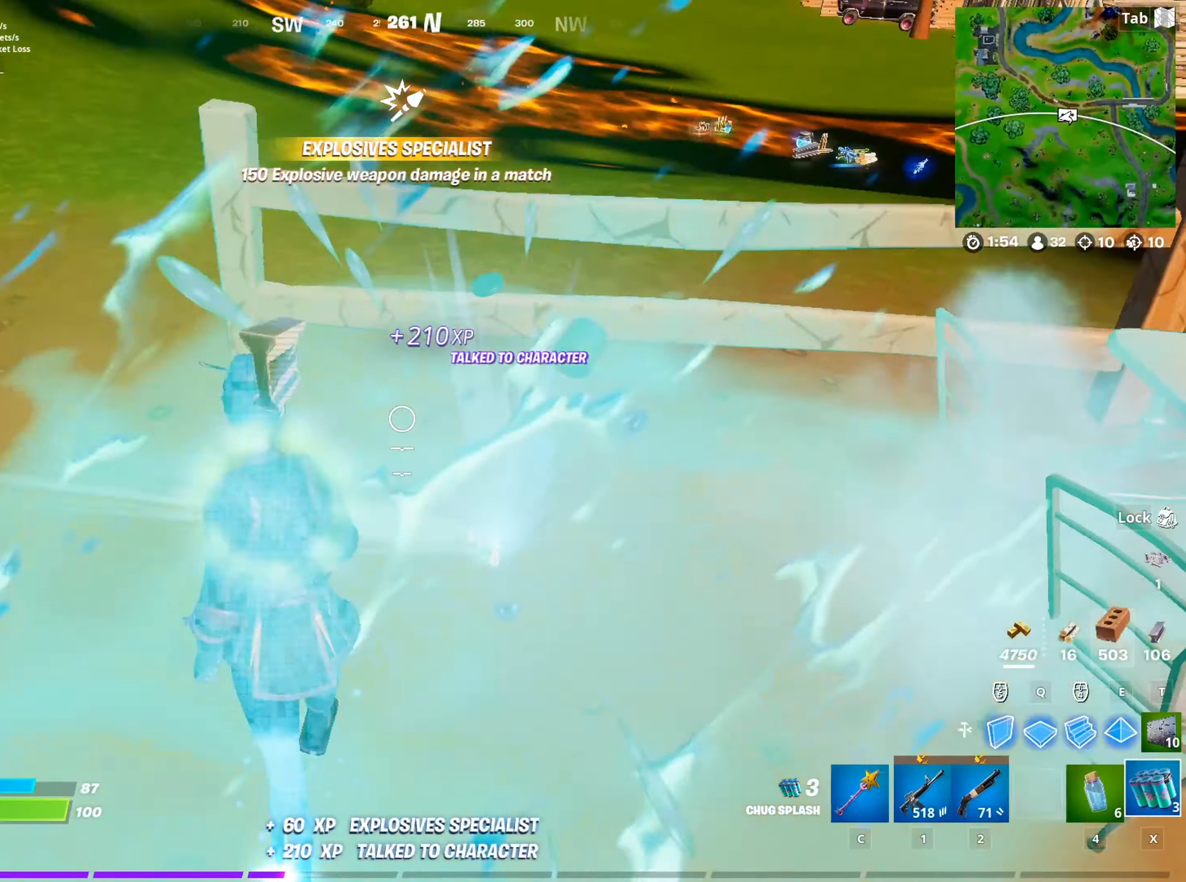
{"keys": ["space", "w"], "mouse": [], "mouse_move": "right", "events": [[134, "a", "down"], [284, "space", "down"], [367, "a", "up"]]}
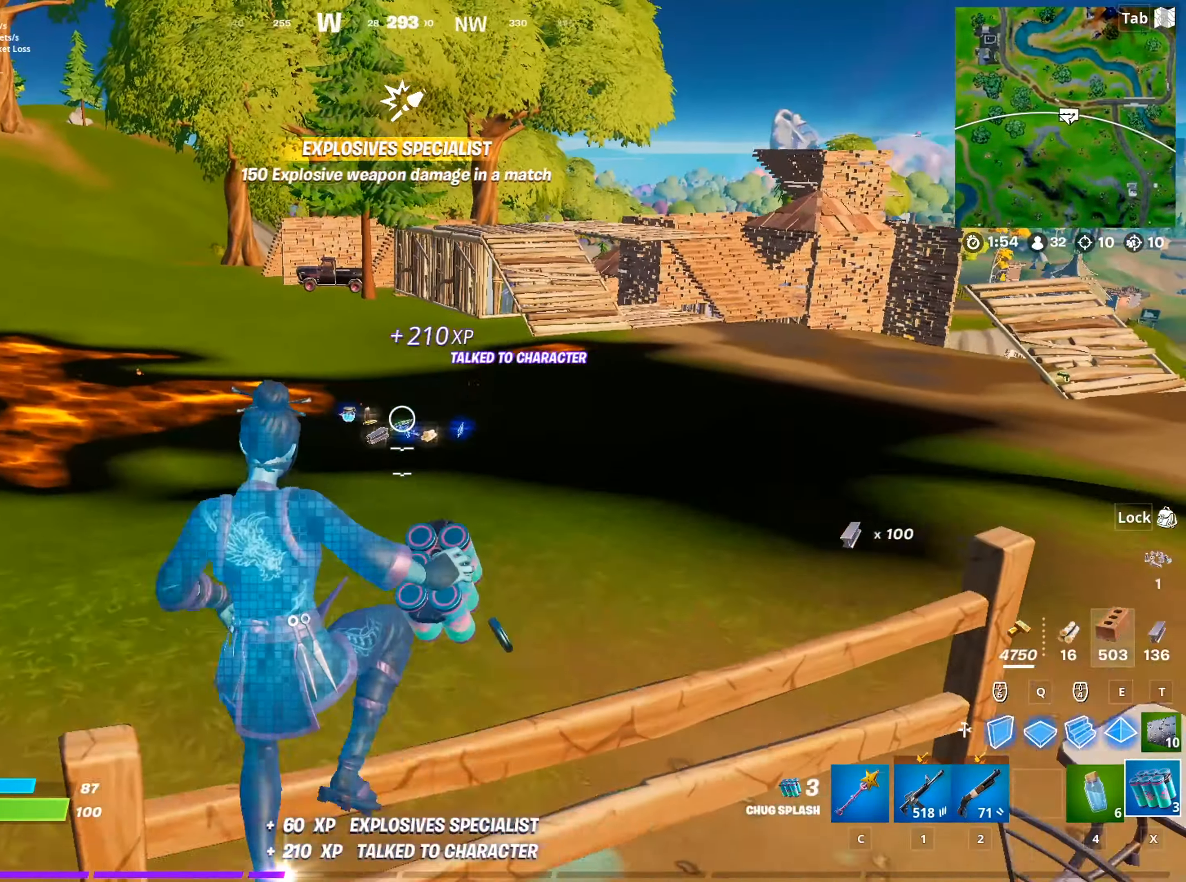
{"keys": ["w"], "mouse": [], "mouse_move": "down", "events": [[17, "space", "up"], [384, "mouse_left", "down"], [484, "mouse_left", "up"]]}
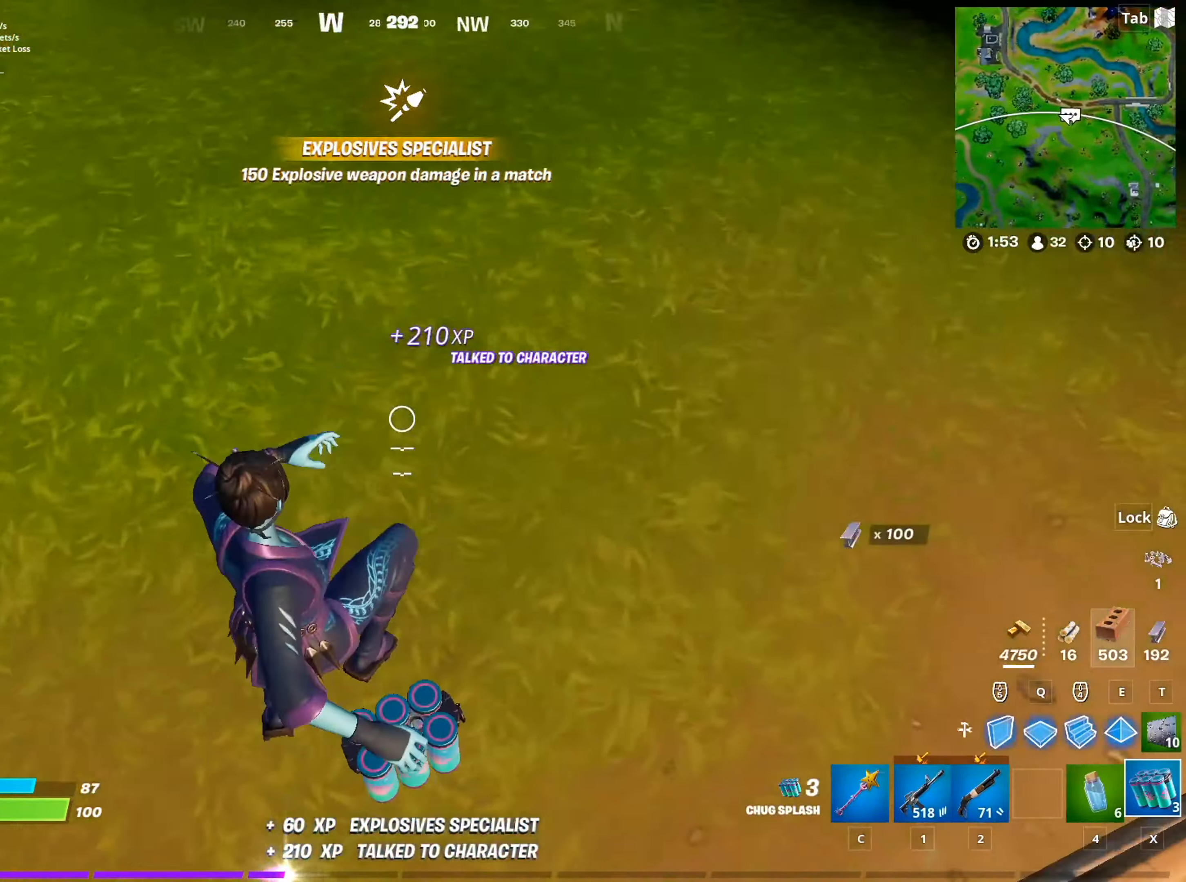
{"keys": ["a", "w"], "mouse": [], "mouse_move": "up", "events": [[451, "a", "down"]]}